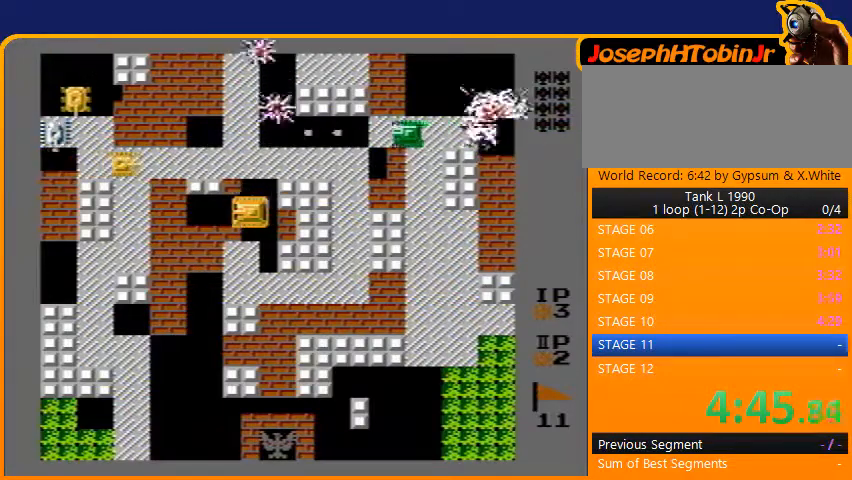
Gameplay with a controller (Nintendo layout); each line is a JSON object with the inputs held at the frame after it. "events" lists button and stick changes between this image and that frame as [ms after this image, input, new state], when the widget could be followed in between. Not read: L3 R3.
{"buttons": ["DPAD_LEFT"], "events": [[300, "B", "up"]]}
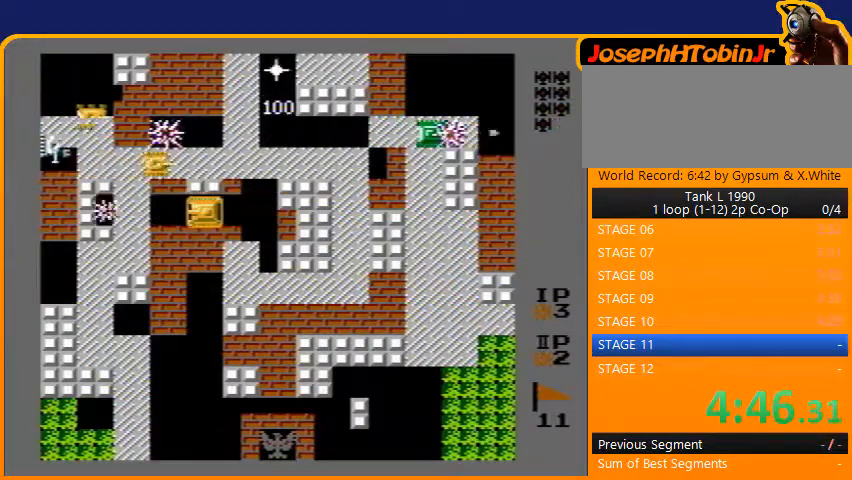
{"buttons": ["DPAD_LEFT"], "events": [[167, "DPAD_UP", "down"], [200, "DPAD_LEFT", "up"], [233, "B", "down"], [267, "DPAD_UP", "up"], [467, "DPAD_LEFT", "down"], [500, "B", "up"]]}
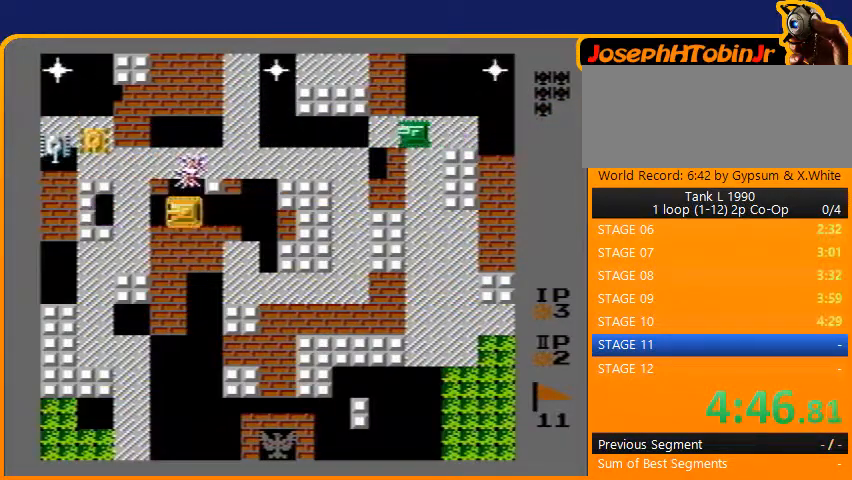
{"buttons": ["DPAD_UP"], "events": [[433, "DPAD_UP", "down"], [500, "DPAD_LEFT", "up"]]}
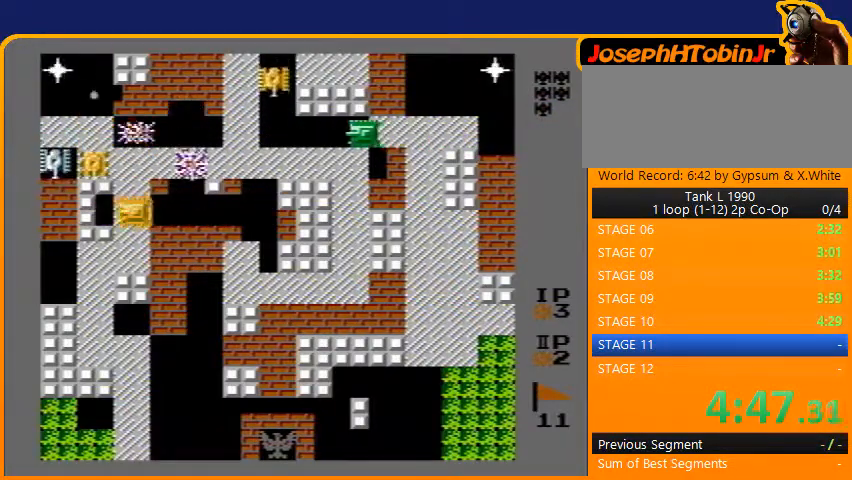
{"buttons": ["DPAD_DOWN"], "events": [[33, "B", "down"], [67, "DPAD_UP", "up"], [233, "DPAD_DOWN", "down"], [300, "B", "up"]]}
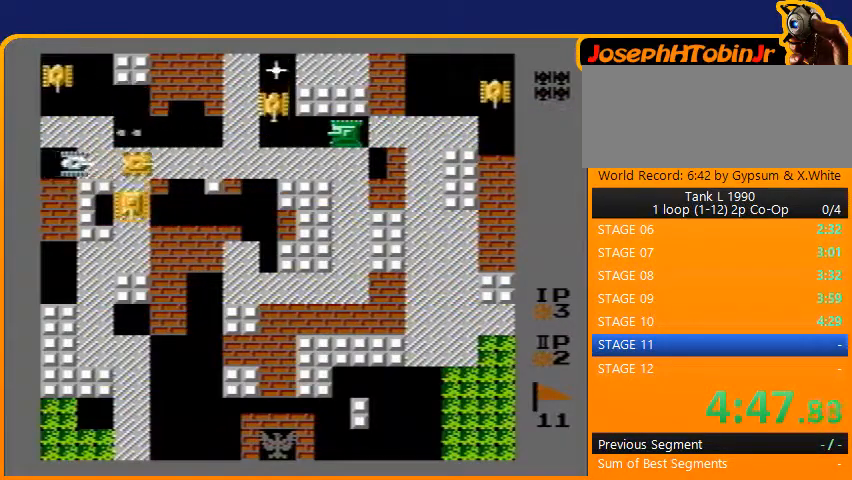
{"buttons": ["DPAD_UP"], "events": [[33, "DPAD_DOWN", "up"], [33, "DPAD_RIGHT", "down"], [33, "DPAD_UP", "down"], [67, "B", "down"], [67, "DPAD_RIGHT", "up"], [167, "DPAD_UP", "up"], [200, "DPAD_DOWN", "down"], [233, "B", "up"], [500, "DPAD_DOWN", "up"], [500, "DPAD_UP", "down"]]}
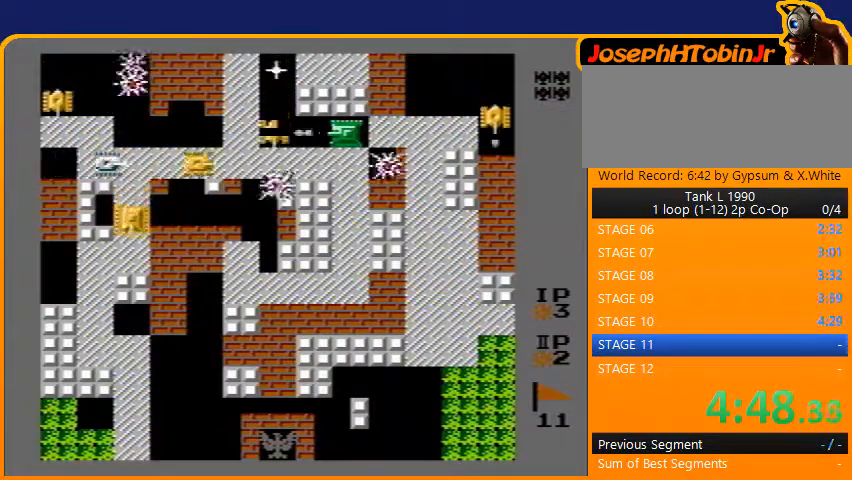
{"buttons": ["DPAD_UP"], "events": [[33, "B", "down"], [233, "B", "up"]]}
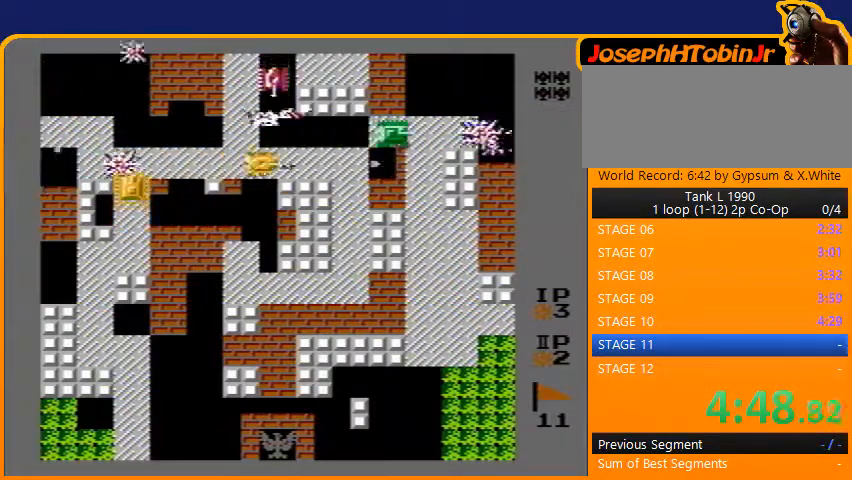
{"buttons": ["DPAD_LEFT"], "events": [[133, "DPAD_RIGHT", "down"], [167, "DPAD_UP", "up"], [233, "B", "down"], [367, "DPAD_DOWN", "down"], [400, "B", "up"], [400, "DPAD_DOWN", "up"], [400, "DPAD_LEFT", "down"], [400, "DPAD_RIGHT", "up"]]}
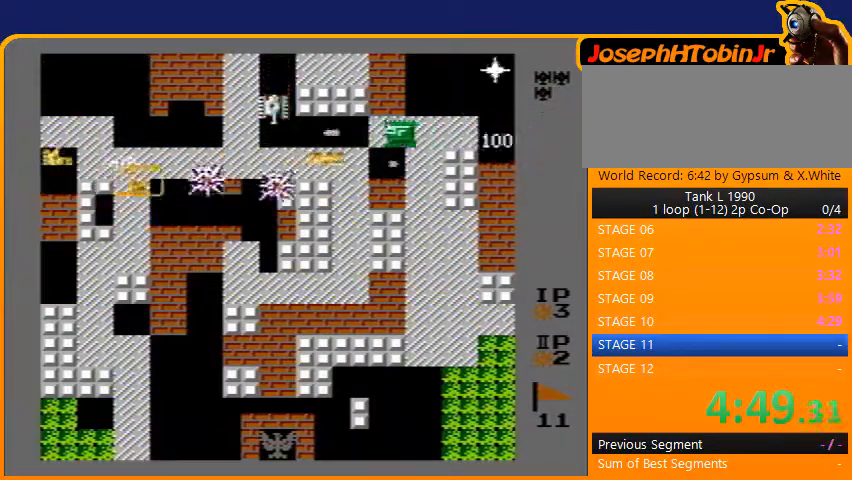
{"buttons": ["B", "DPAD_LEFT"], "events": [[100, "B", "down"], [267, "DPAD_UP", "down"], [300, "B", "up"], [300, "DPAD_LEFT", "up"], [400, "DPAD_LEFT", "down"], [433, "DPAD_UP", "up"], [467, "B", "down"]]}
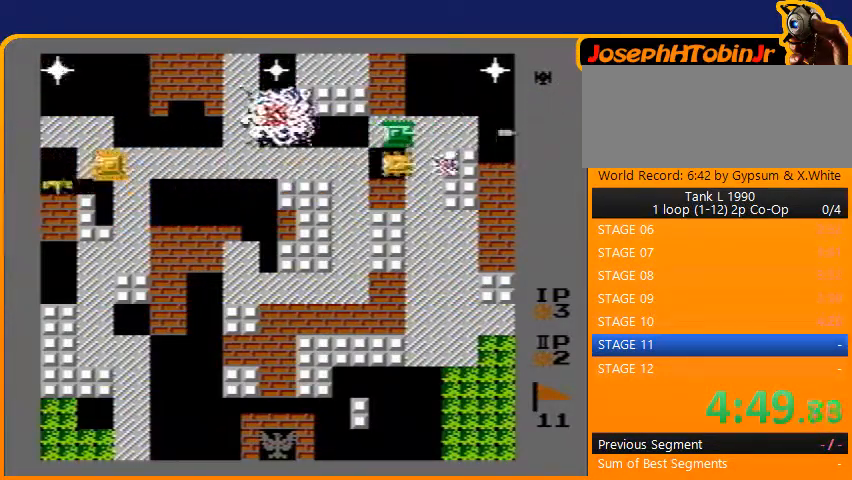
{"buttons": ["DPAD_UP", "DPAD_RIGHT"], "events": [[100, "DPAD_LEFT", "up"], [133, "DPAD_UP", "down"], [200, "B", "up"], [300, "DPAD_RIGHT", "down"], [333, "DPAD_UP", "up"], [500, "DPAD_UP", "down"]]}
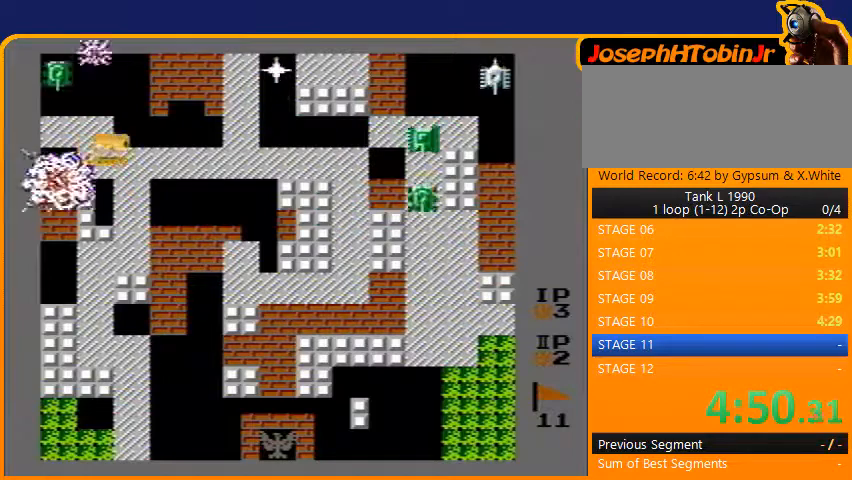
{"buttons": ["DPAD_LEFT"], "events": [[33, "DPAD_RIGHT", "up"], [267, "DPAD_RIGHT", "down"], [267, "DPAD_UP", "up"], [367, "B", "down"], [400, "DPAD_RIGHT", "up"], [433, "DPAD_LEFT", "down"], [500, "B", "up"]]}
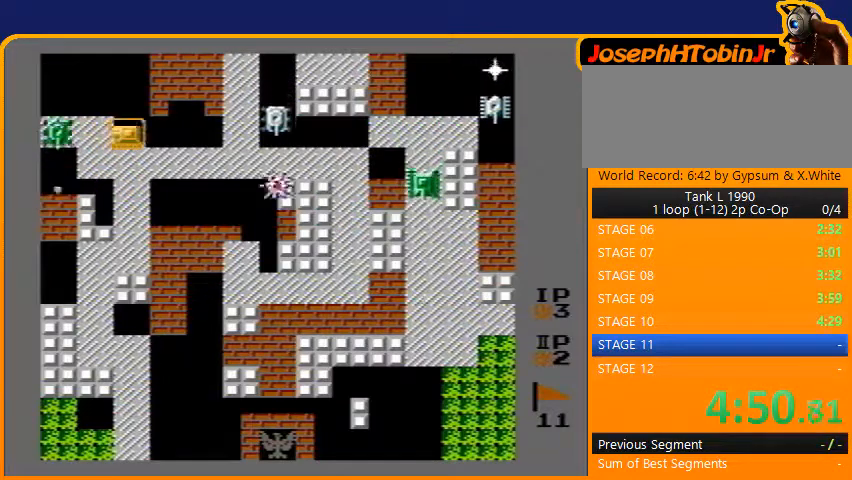
{"buttons": ["B", "DPAD_DOWN"], "events": [[433, "DPAD_DOWN", "down"], [433, "DPAD_LEFT", "up"], [500, "B", "down"]]}
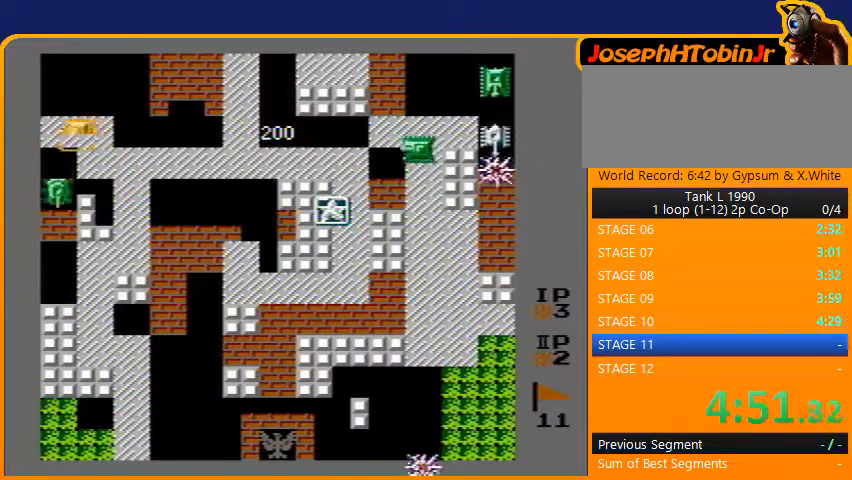
{"buttons": ["B", "DPAD_RIGHT"], "events": [[167, "B", "up"], [167, "DPAD_DOWN", "up"], [167, "DPAD_RIGHT", "down"], [267, "B", "down"]]}
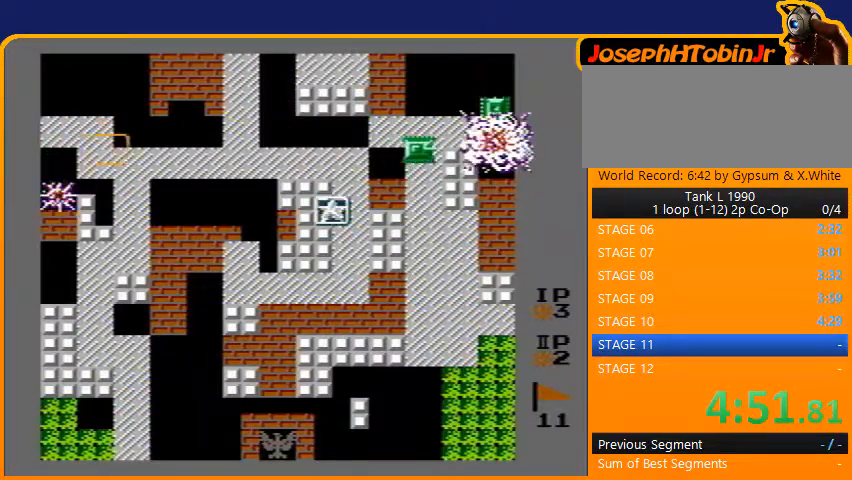
{"buttons": ["B", "DPAD_RIGHT"], "events": [[433, "B", "up"], [500, "B", "down"]]}
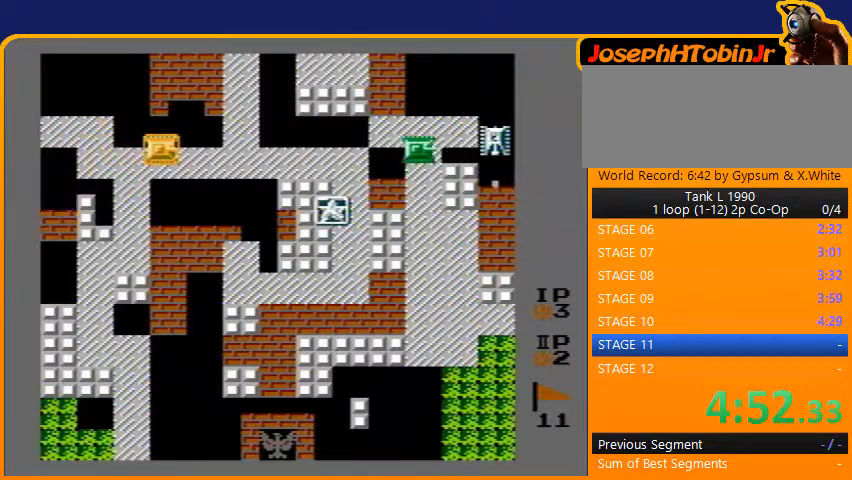
{"buttons": ["DPAD_RIGHT"], "events": [[100, "B", "up"], [167, "DPAD_DOWN", "down"], [200, "DPAD_RIGHT", "up"], [367, "DPAD_RIGHT", "down"], [400, "DPAD_DOWN", "up"]]}
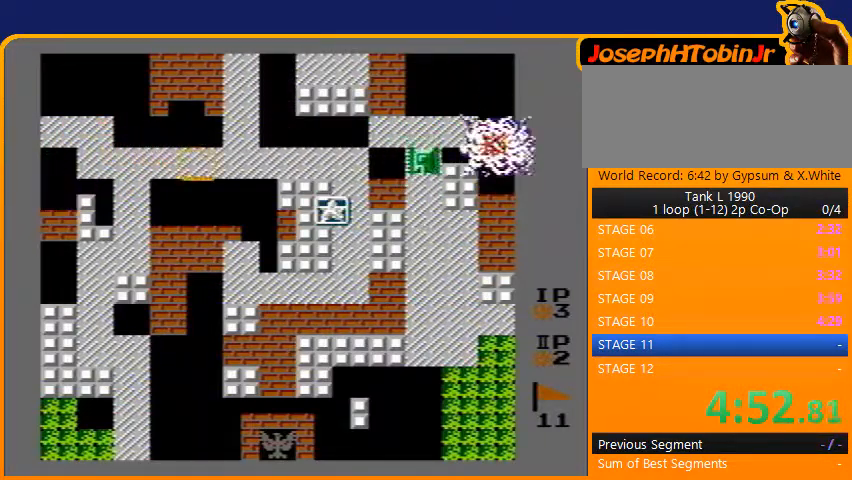
{"buttons": ["DPAD_RIGHT"], "events": []}
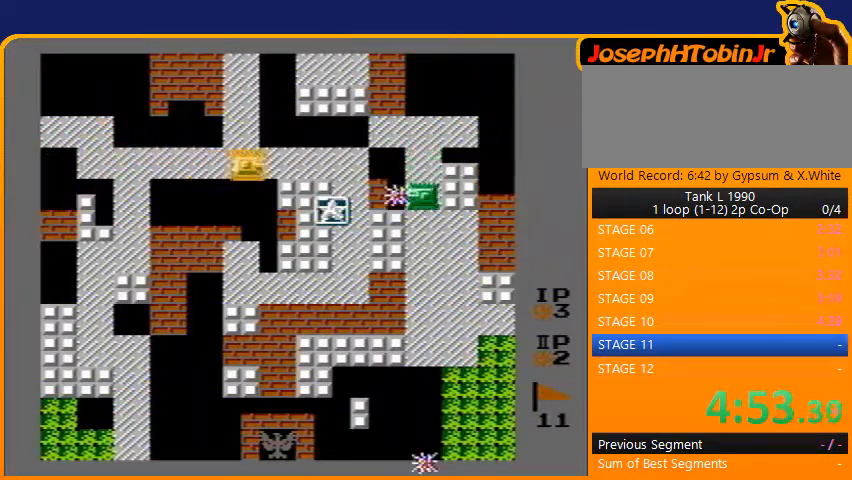
{"buttons": ["DPAD_RIGHT"], "events": []}
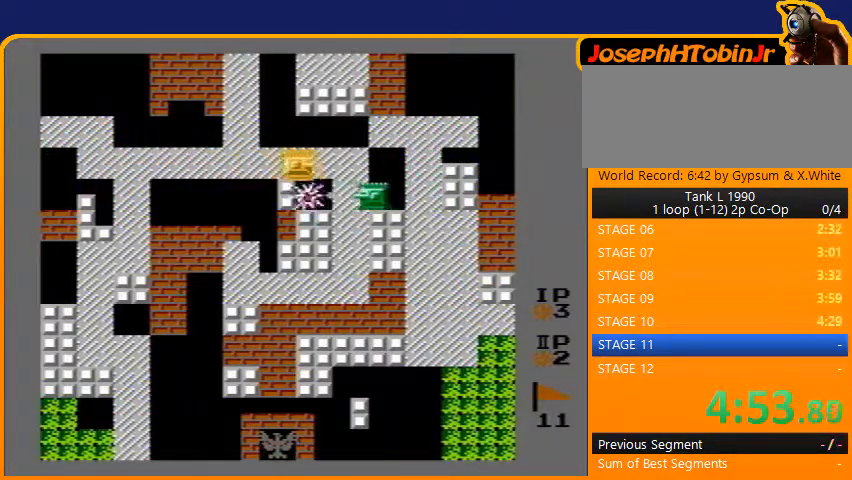
{"buttons": [], "events": [[33, "DPAD_RIGHT", "up"]]}